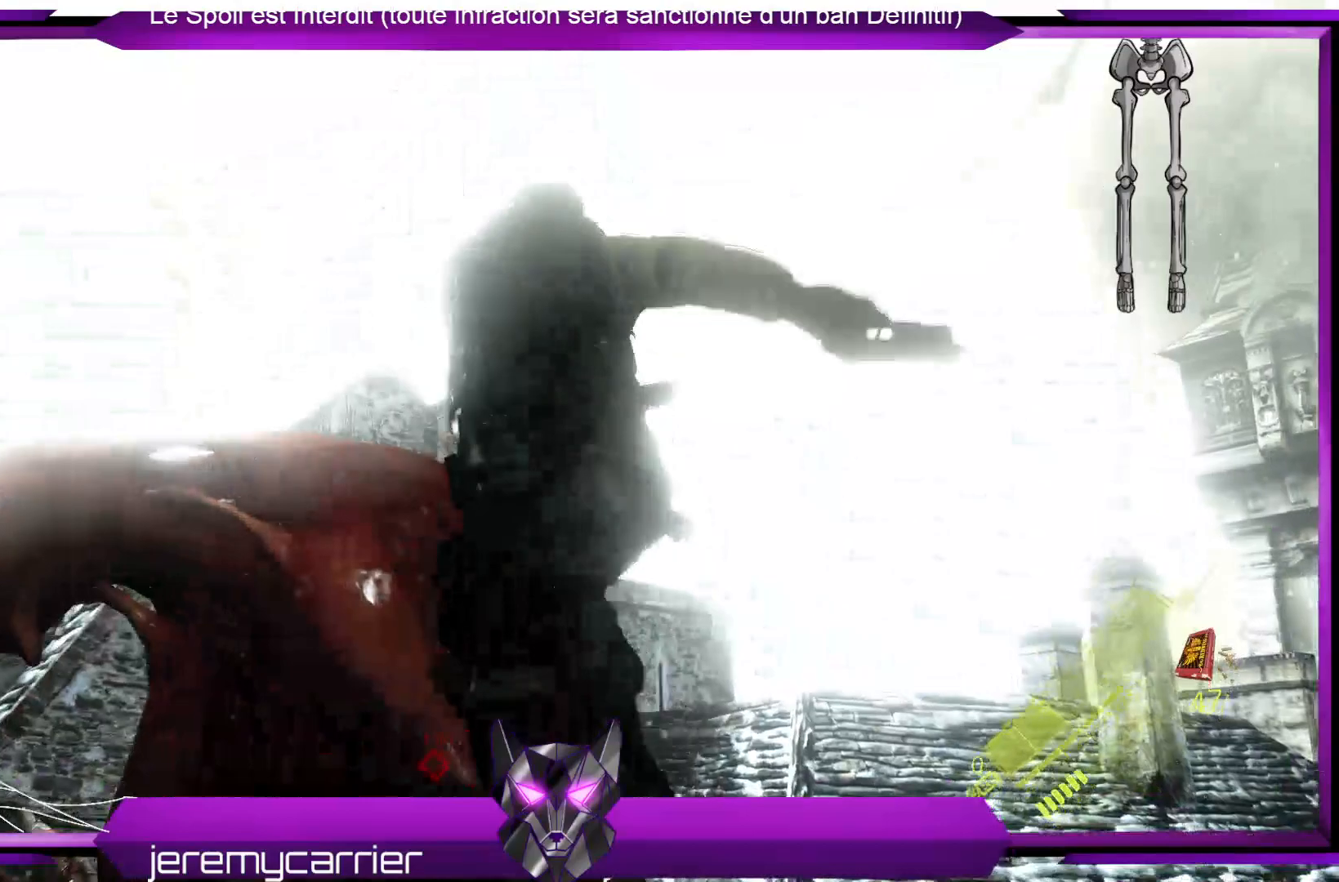
Gameplay with a controller (Xbox layout); each line is a JSON object with the inputs held at the frame after it. "events" lists button and stick changes between this image and that frame as [ms after this image, input, new state], when the widget could be followed in between.
{"buttons": [], "left_stick": "center", "right_stick": "down", "events": [[100, "right_stick", "center"], [401, "right_stick", "down"]]}
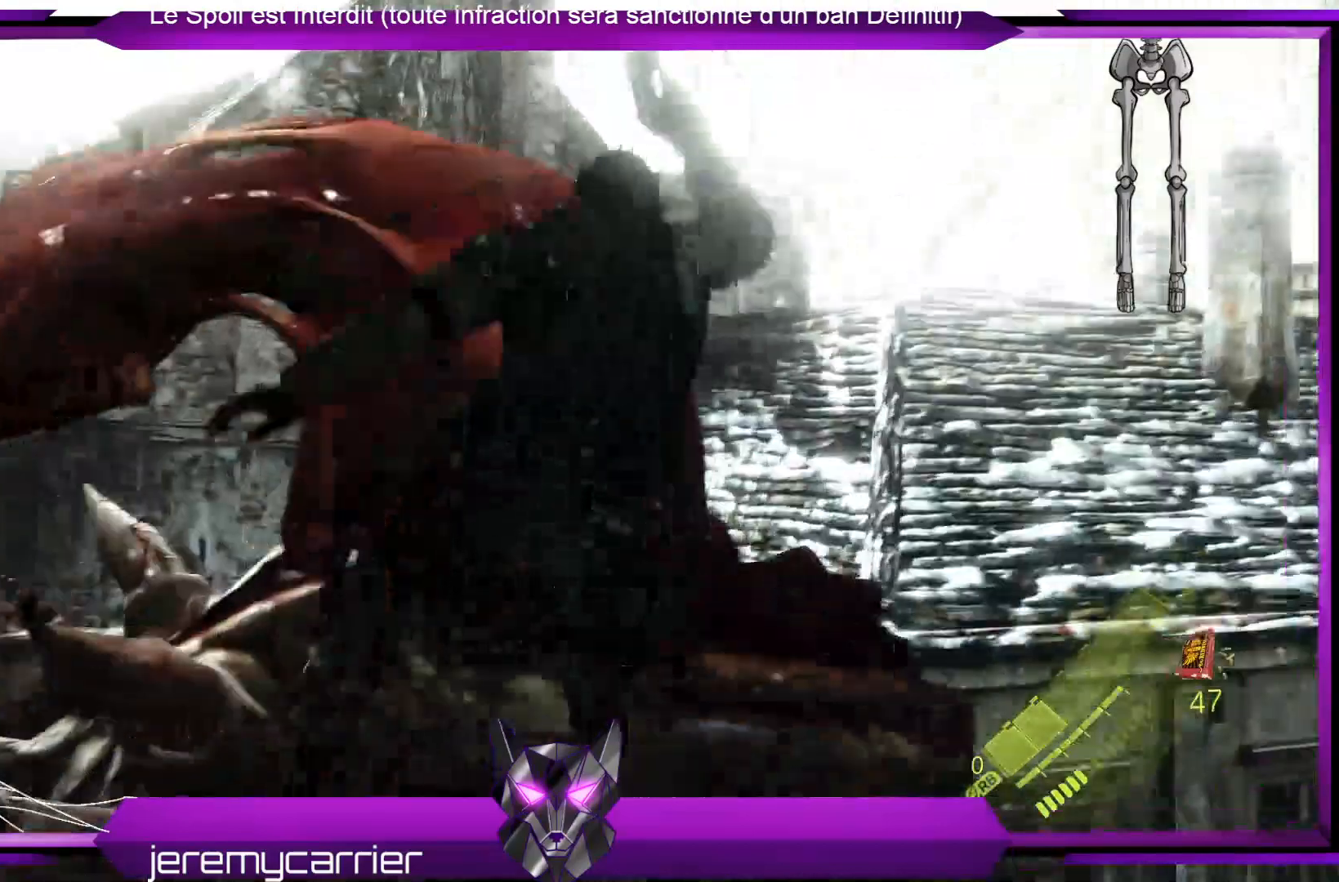
{"buttons": [], "left_stick": "center", "right_stick": "center", "events": [[234, "right_stick", "center"]]}
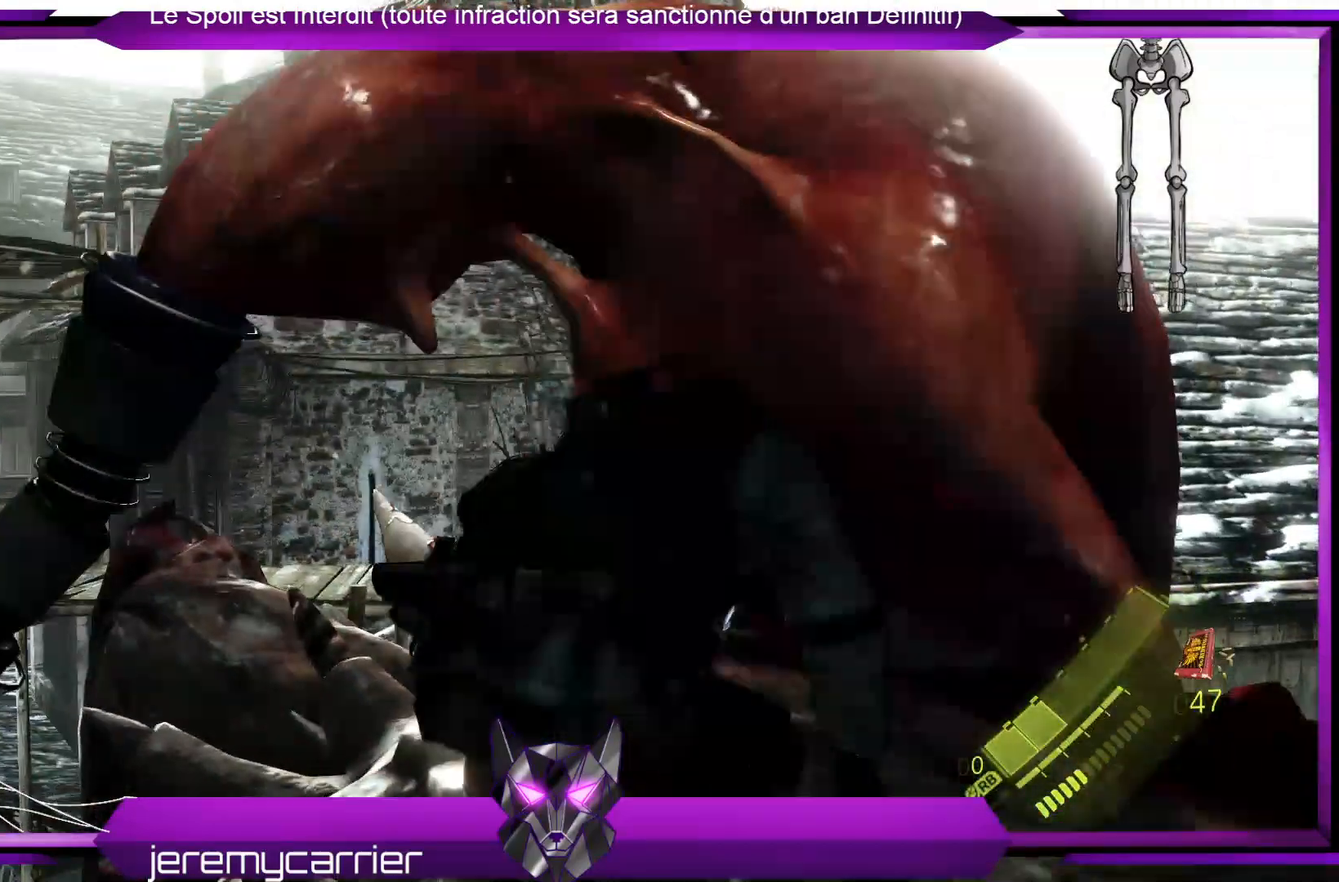
{"buttons": [], "left_stick": "center", "right_stick": "center", "events": []}
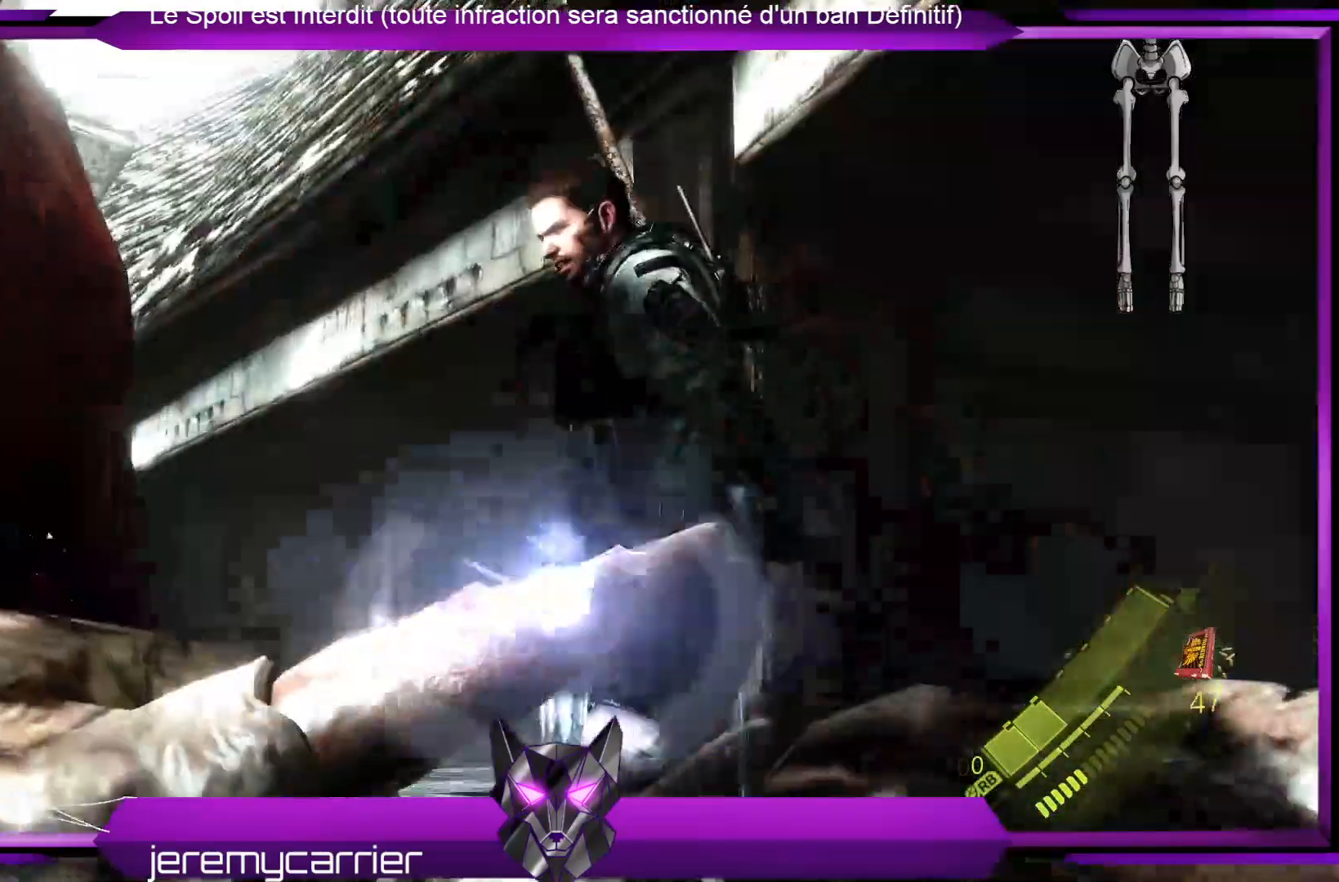
{"buttons": [], "left_stick": "center", "right_stick": "center", "events": []}
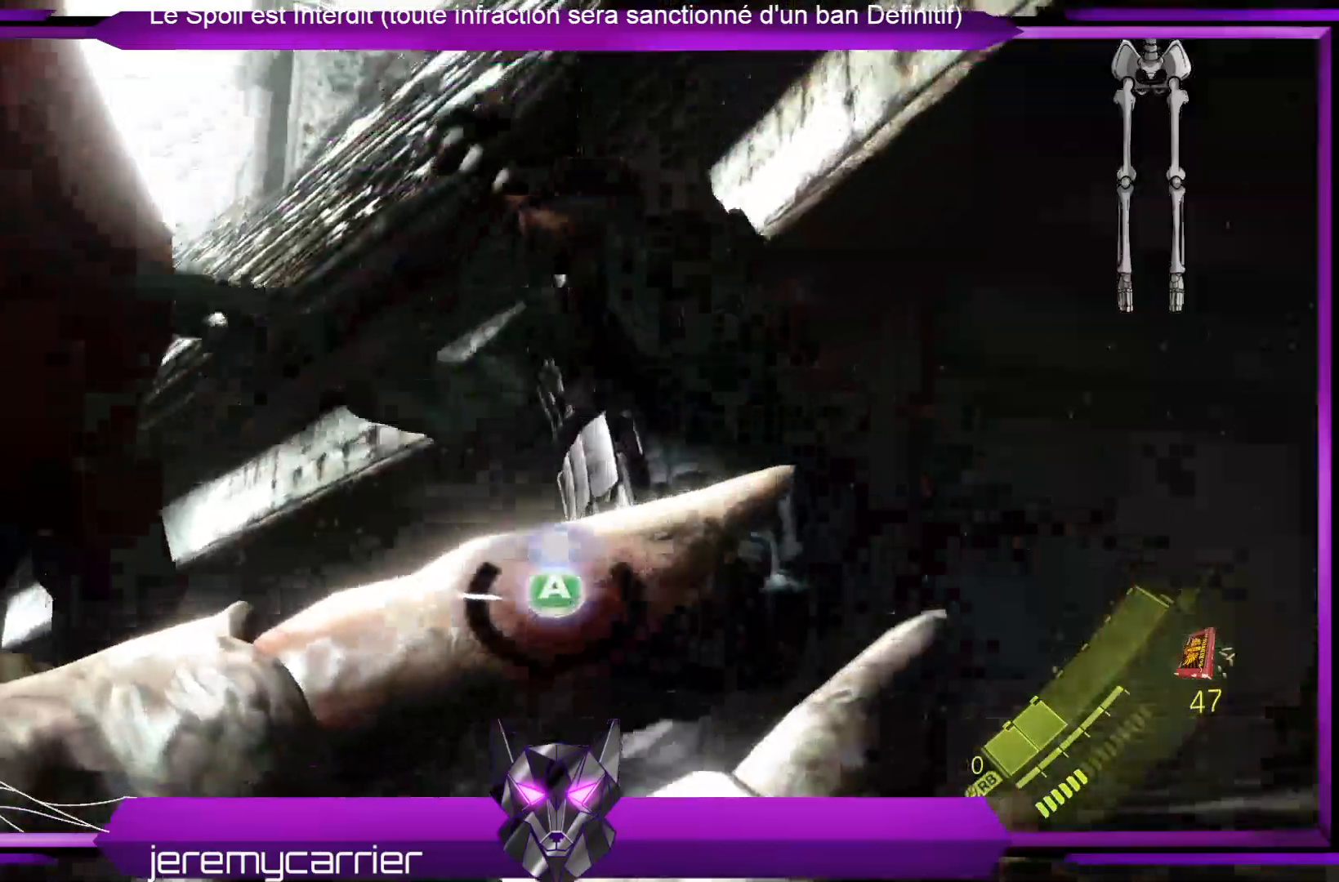
{"buttons": ["A"], "left_stick": "center", "right_stick": "center", "events": [[167, "A", "down"], [268, "A", "up"], [301, "A", "down"], [401, "A", "up"], [468, "A", "down"]]}